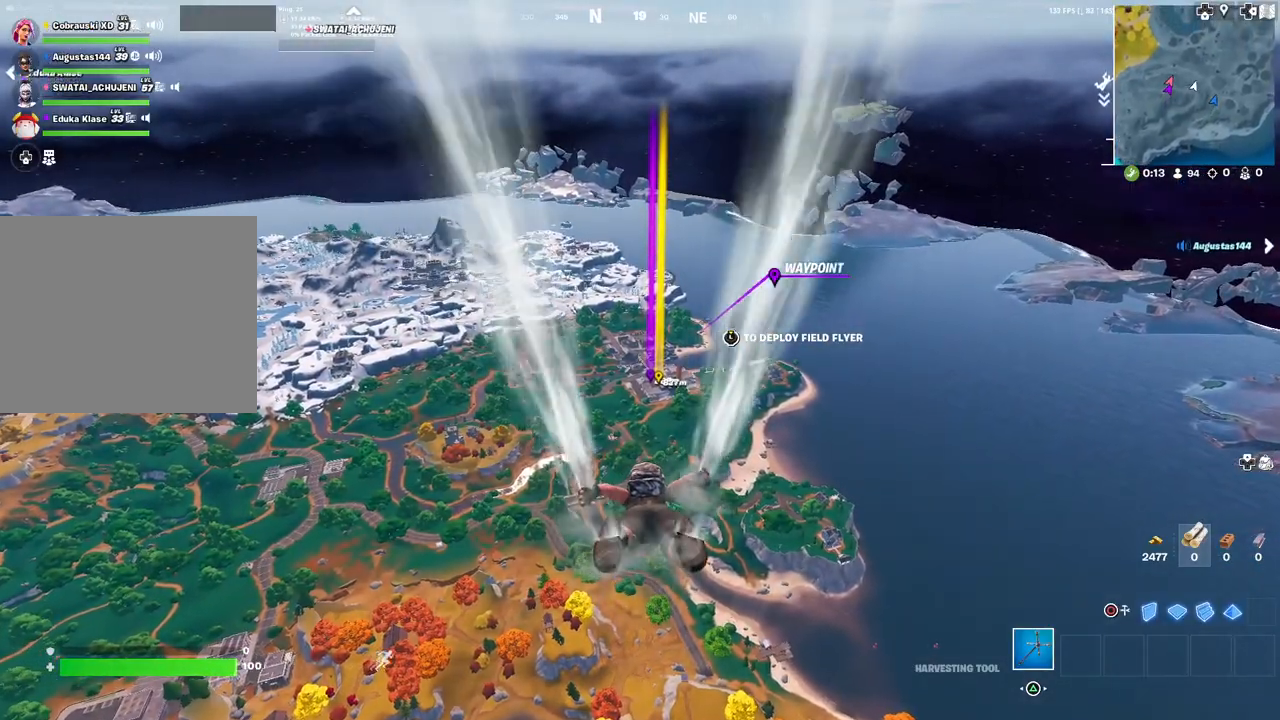
Gameplay with a controller (PlayStation layout); each line is a JSON object with the inputs held at the frame after it. "events" lists button and stick changes between this image and that frame as [ms after this image, input, new state], when the widget could be followed in between.
{"buttons": [], "left_stick": "center", "right_stick": "up", "events": [[450, "right_stick", "up"]]}
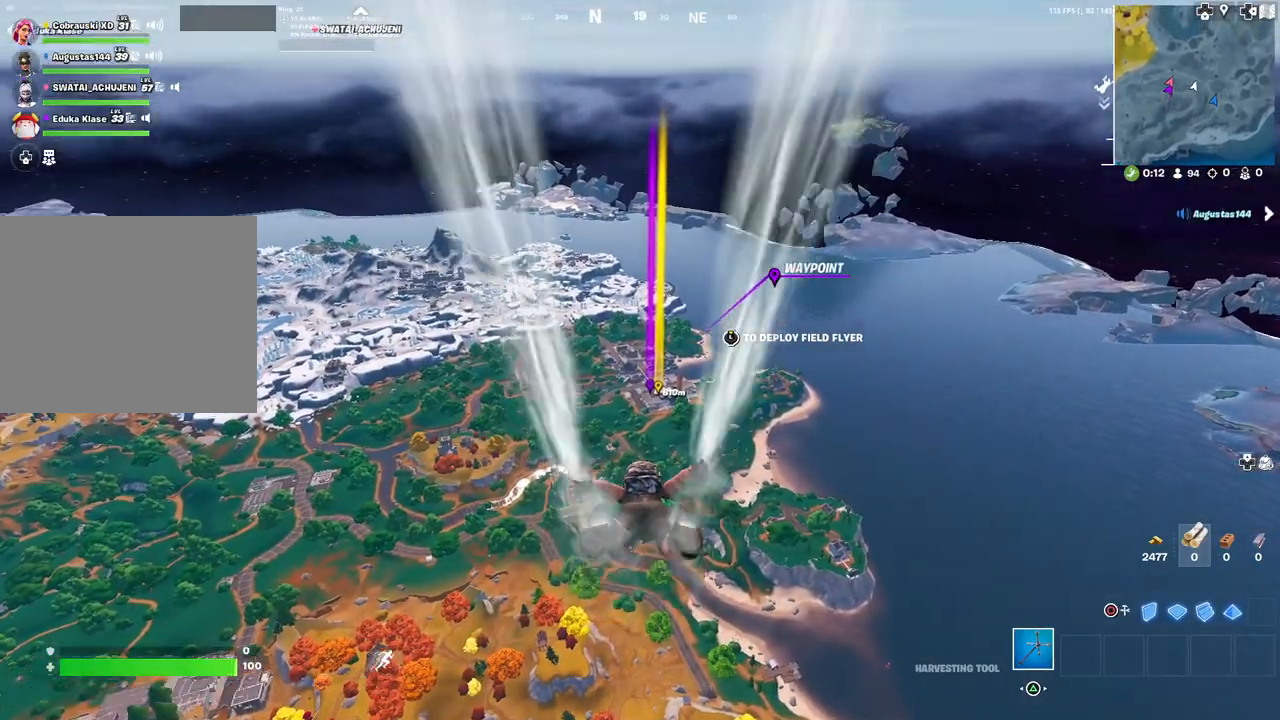
{"buttons": [], "left_stick": "center", "right_stick": "center", "events": [[83, "right_stick", "center"]]}
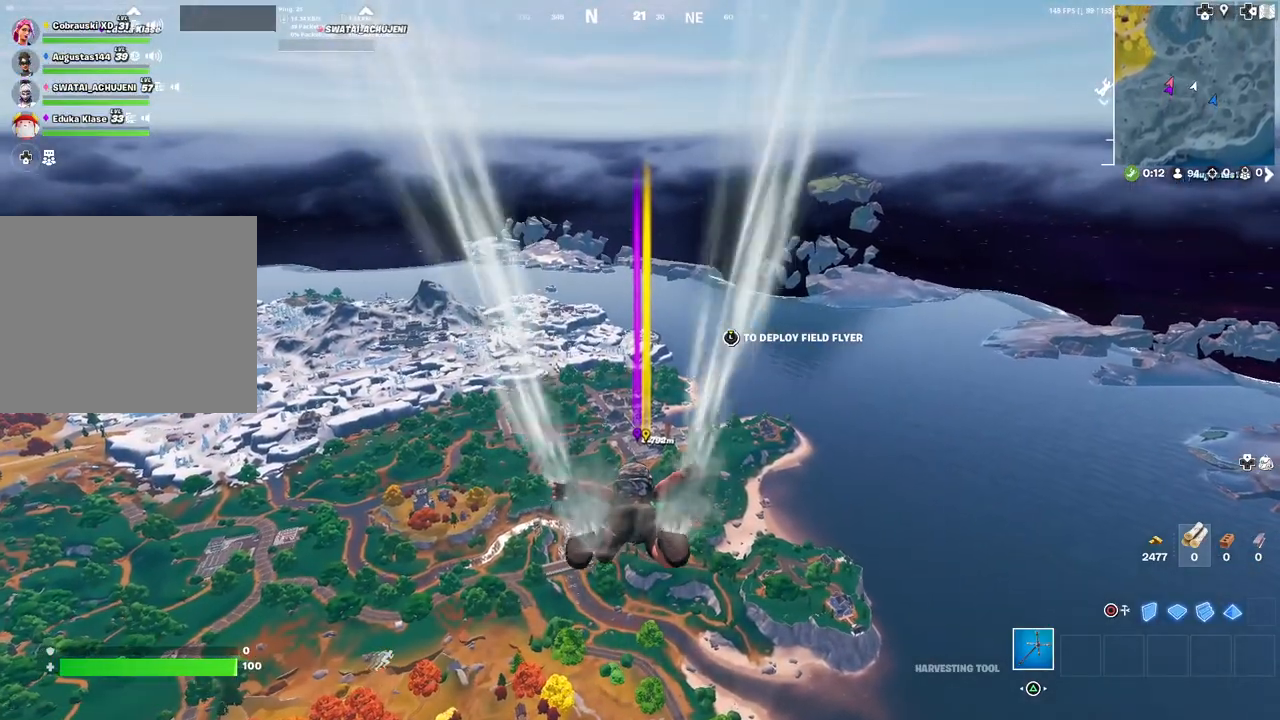
{"buttons": [], "left_stick": "center", "right_stick": "center", "events": []}
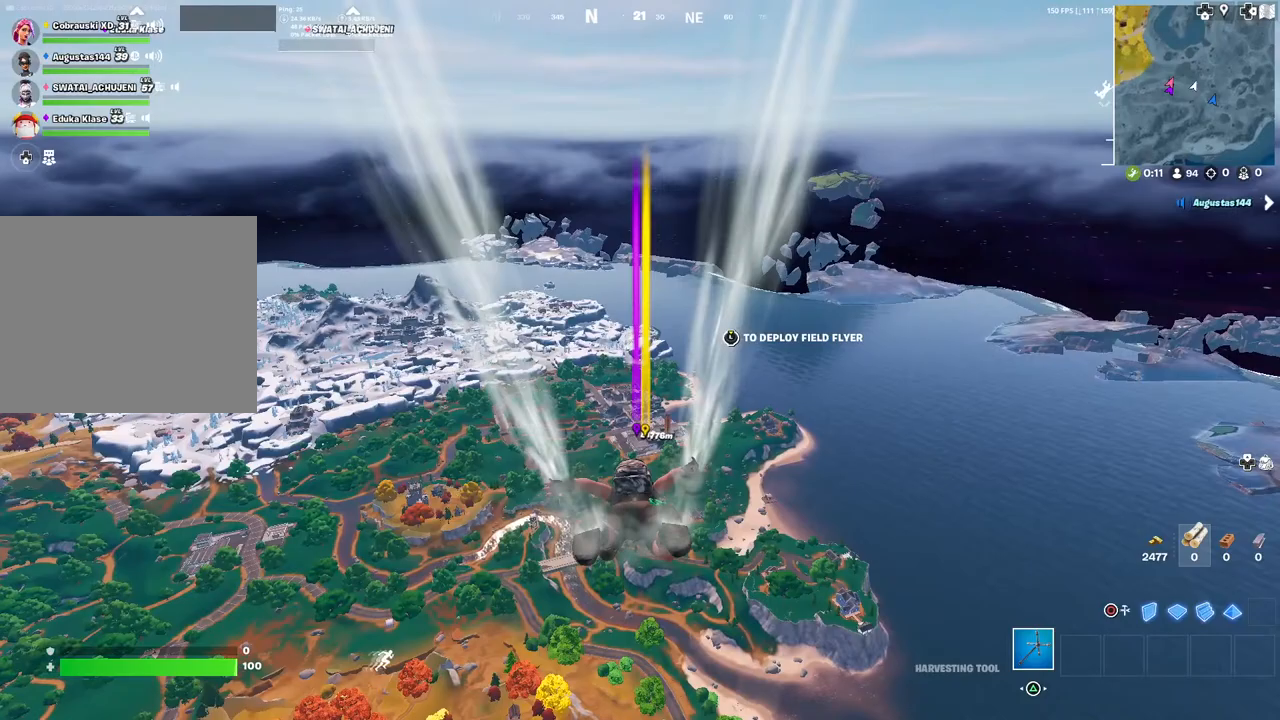
{"buttons": [], "left_stick": "center", "right_stick": "center", "events": []}
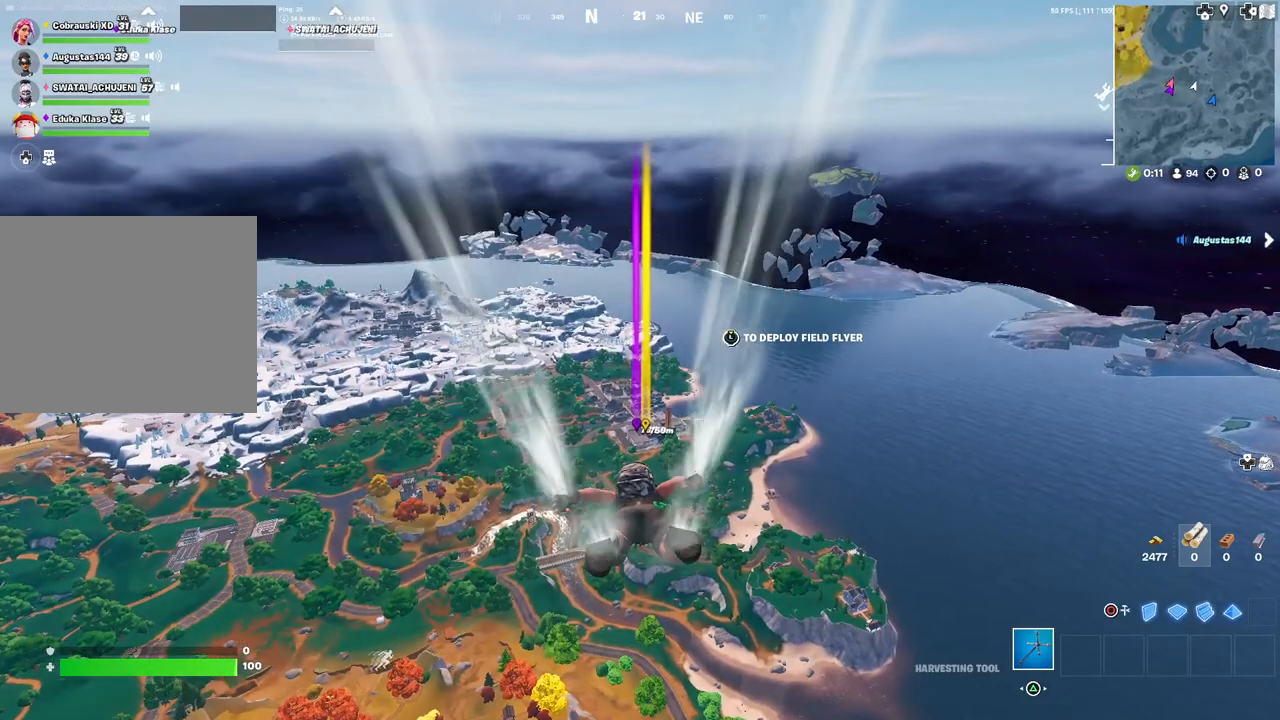
{"buttons": [], "left_stick": "center", "right_stick": "center", "events": []}
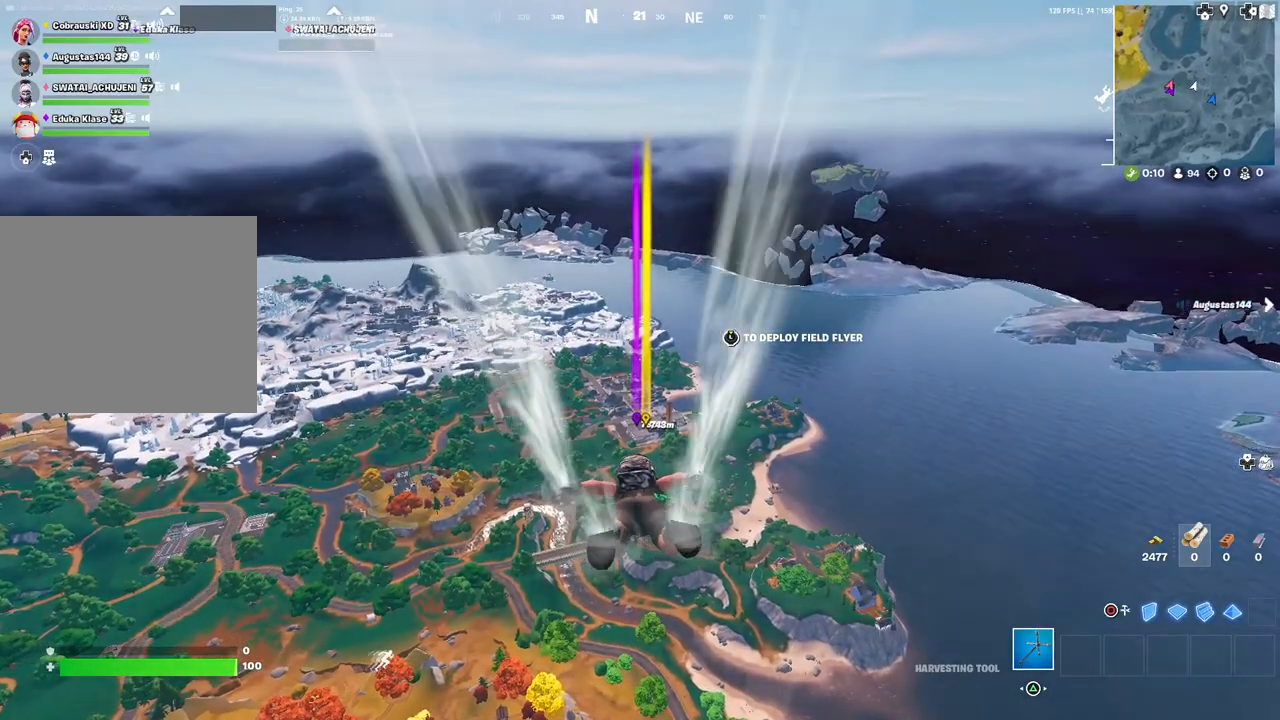
{"buttons": [], "left_stick": "center", "right_stick": "center", "events": []}
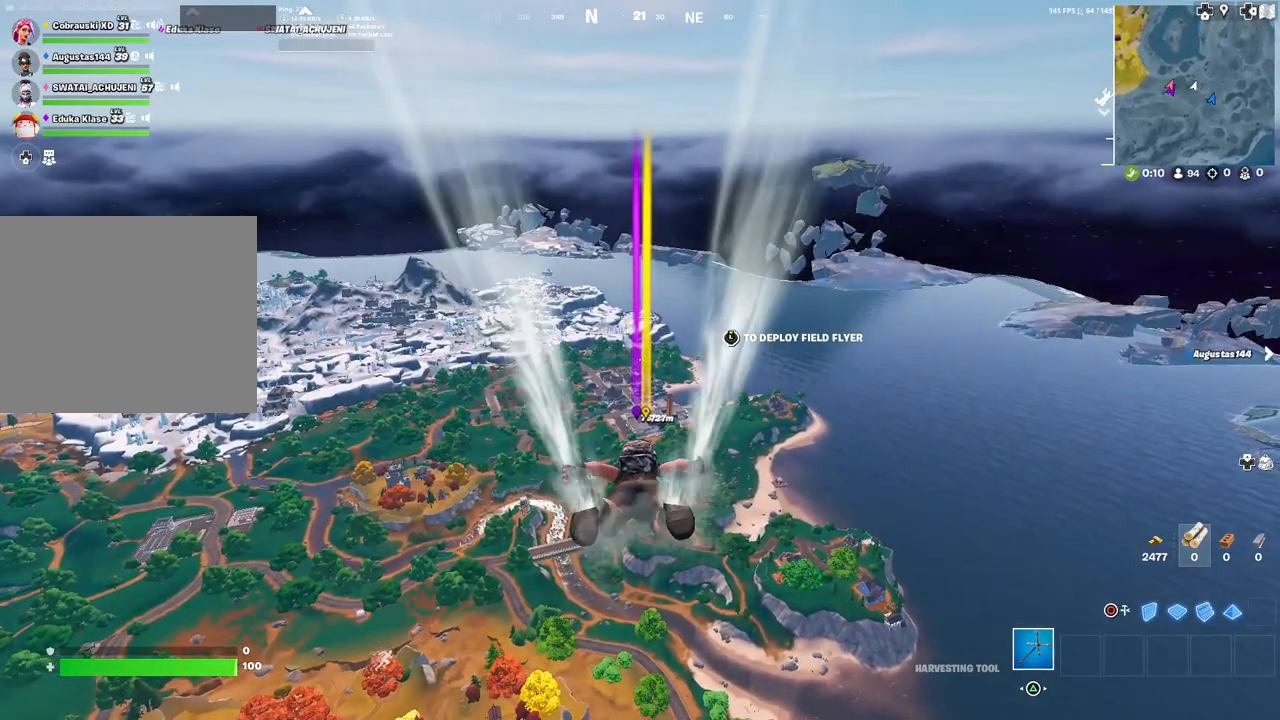
{"buttons": [], "left_stick": "center", "right_stick": "up", "events": [[467, "right_stick", "up"]]}
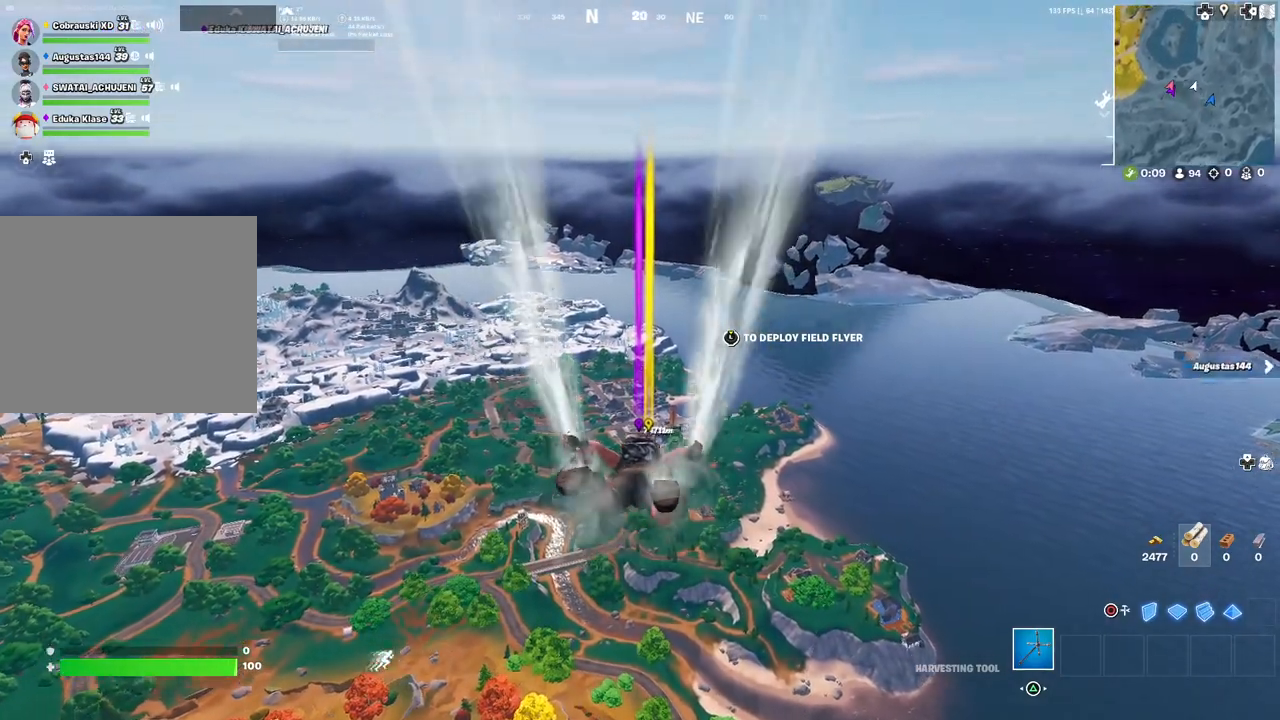
{"buttons": [], "left_stick": "center", "right_stick": "center", "events": [[17, "right_stick", "center"], [200, "right_stick", "up"], [250, "right_stick", "center"]]}